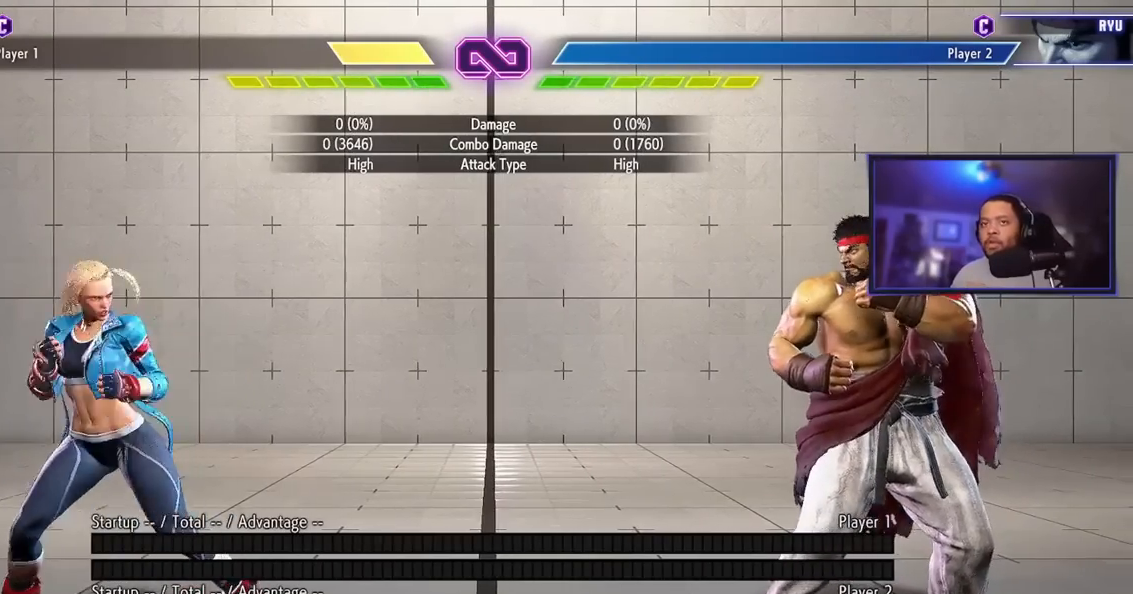
Gameplay with a controller (arcade stick); each line is a JSON object with the inputs held at the frame after it. "events" lists button and stick changes between this image and that frame as [ms after this image, input, new state], when the widget could be followed in between. Not read: L3 R3.
{"buttons": [], "left_stick": "left", "events": [[67, "left_stick", "center"], [133, "left_stick", "left"]]}
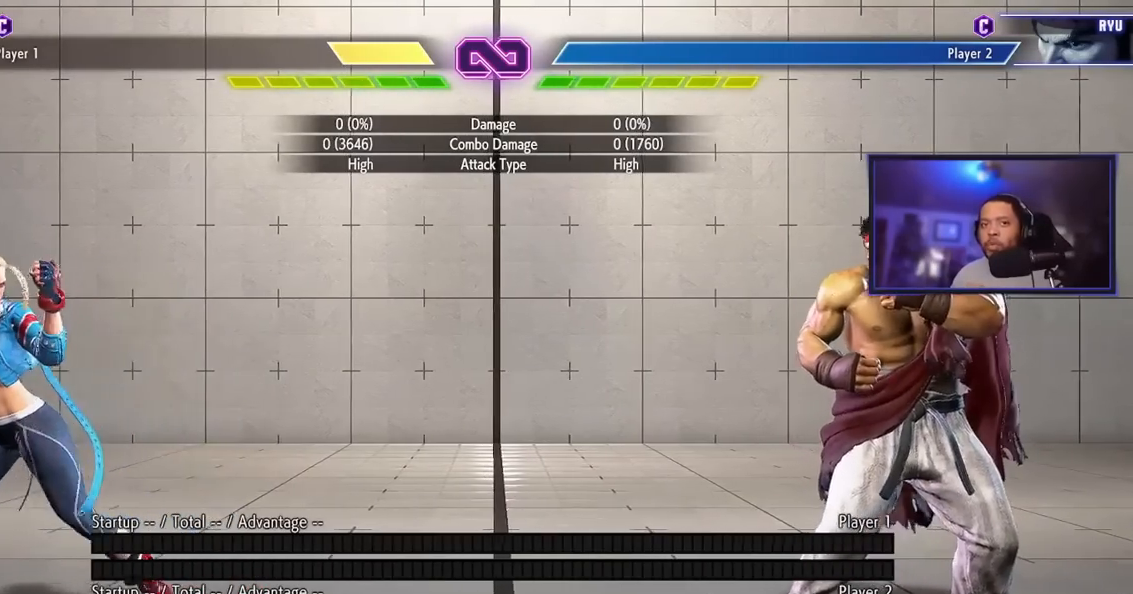
{"buttons": [], "left_stick": "center", "events": [[134, "left_stick", "center"]]}
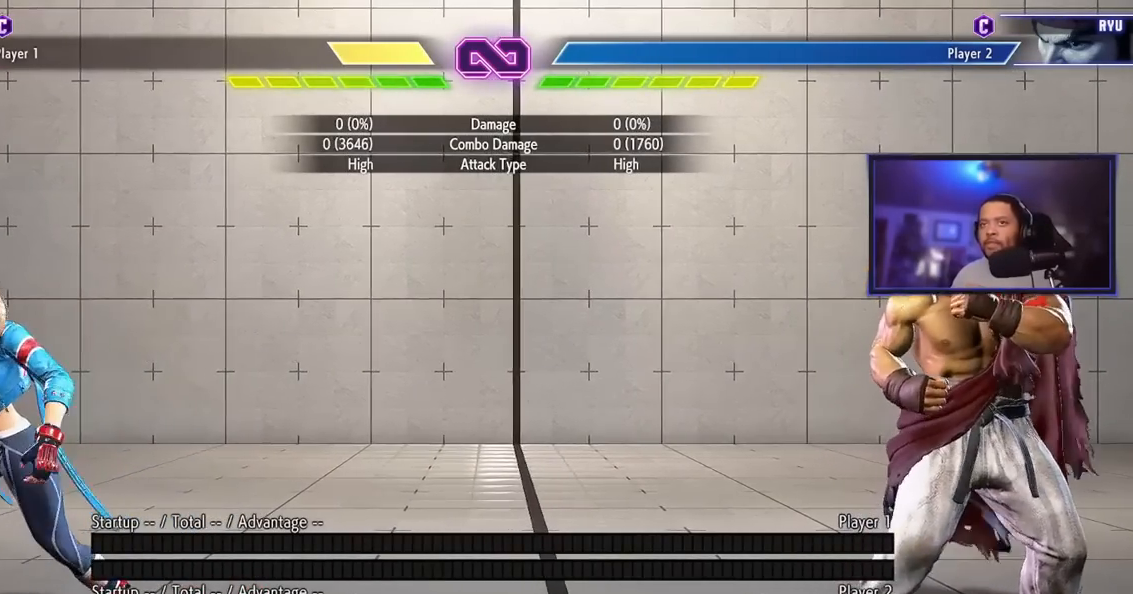
{"buttons": [], "left_stick": "down", "events": [[284, "left_stick", "down"]]}
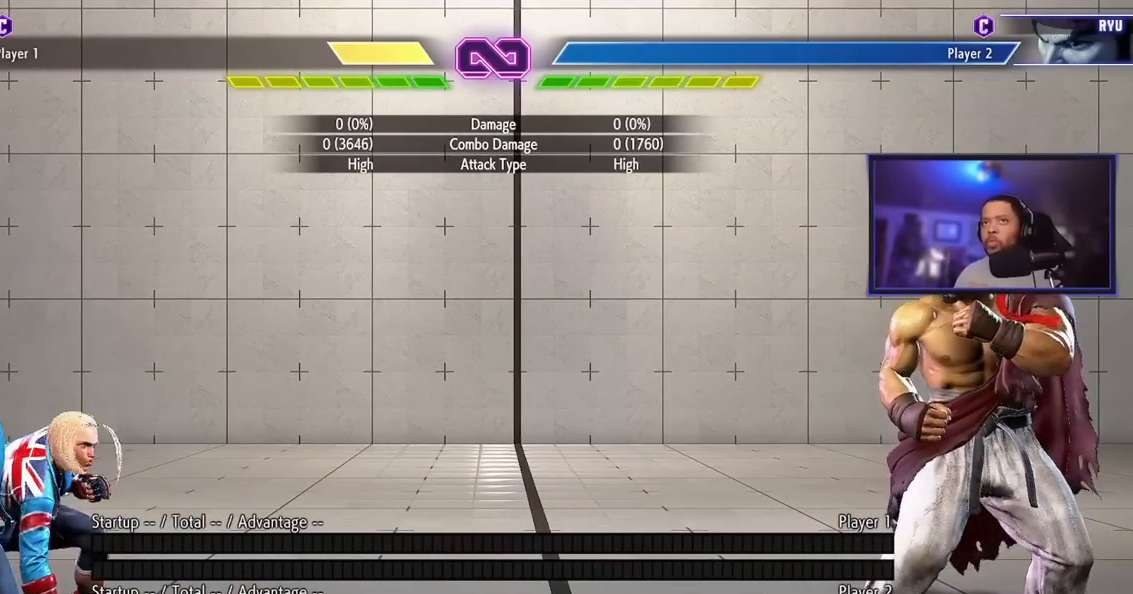
{"buttons": [], "left_stick": "down", "events": []}
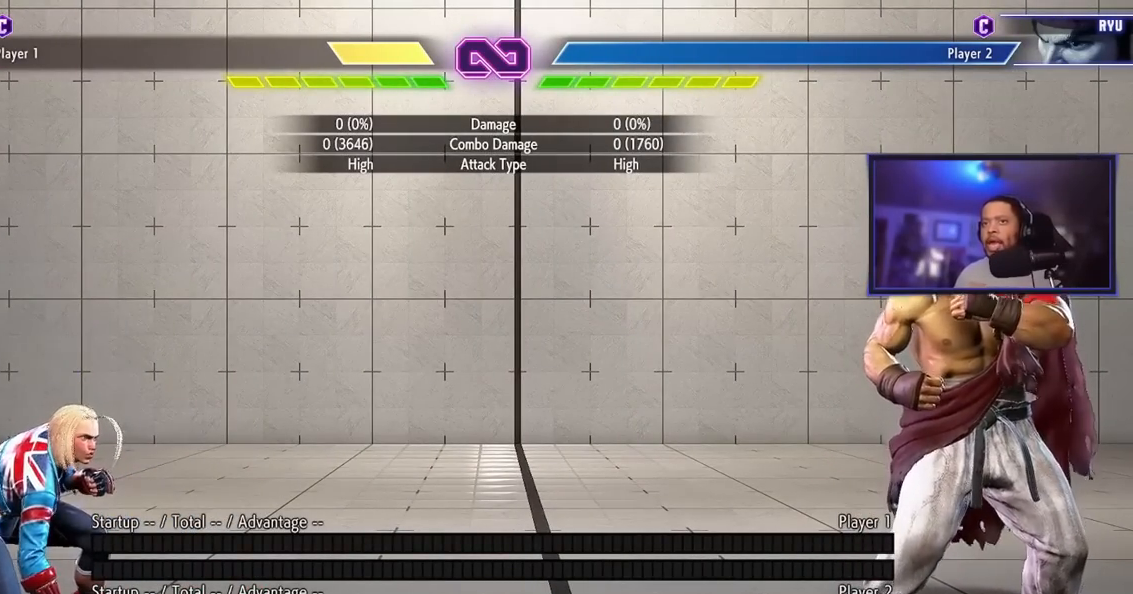
{"buttons": [], "left_stick": "center", "events": [[33, "left_stick", "center"]]}
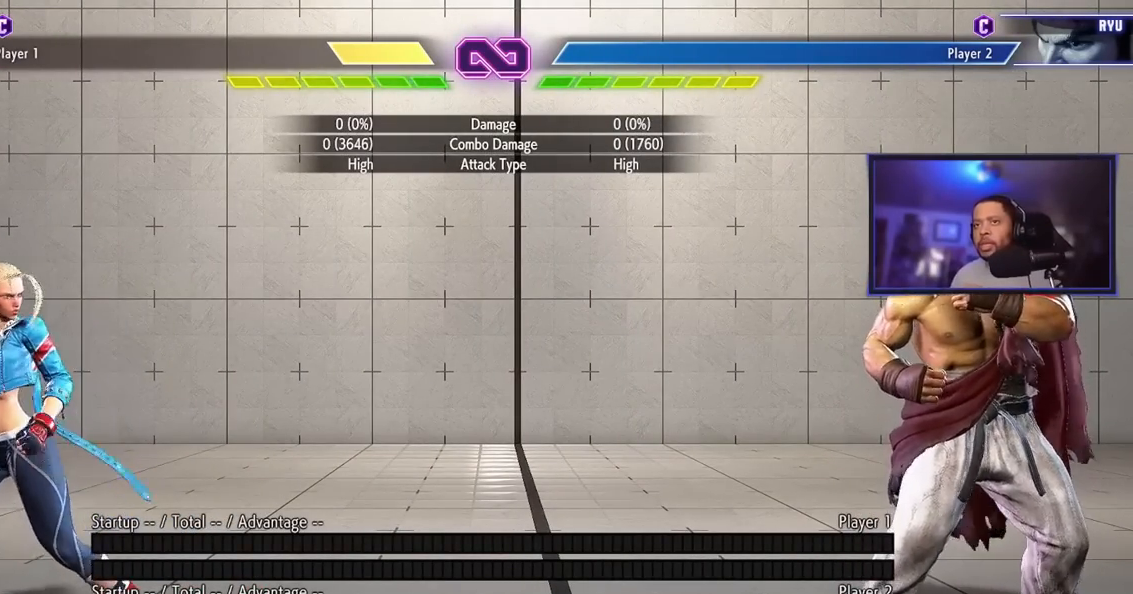
{"buttons": [], "left_stick": "center", "events": []}
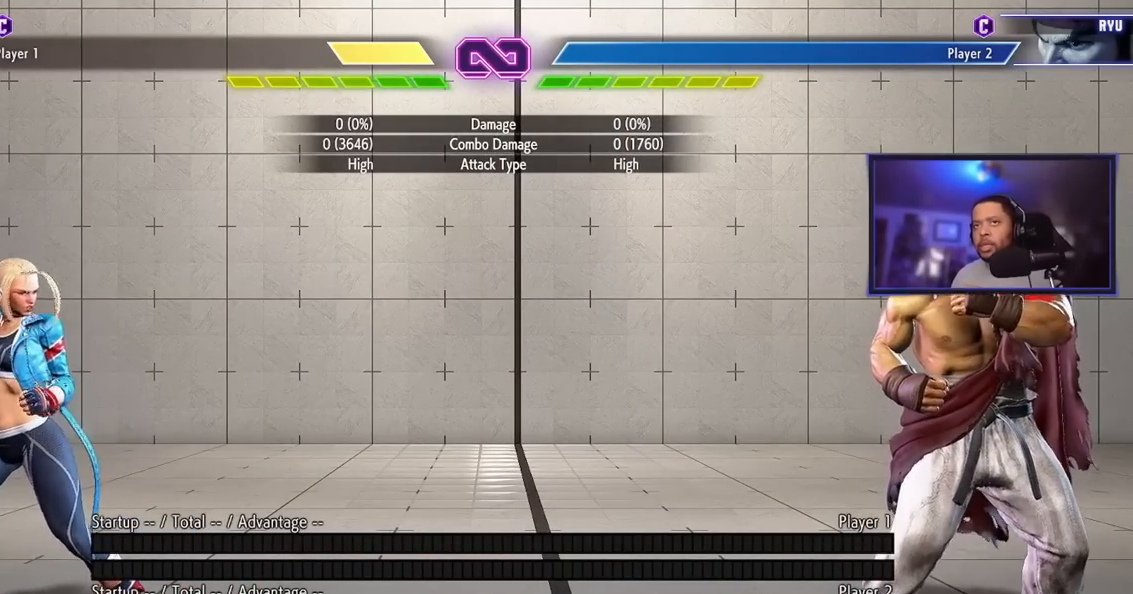
{"buttons": [], "left_stick": "center", "events": []}
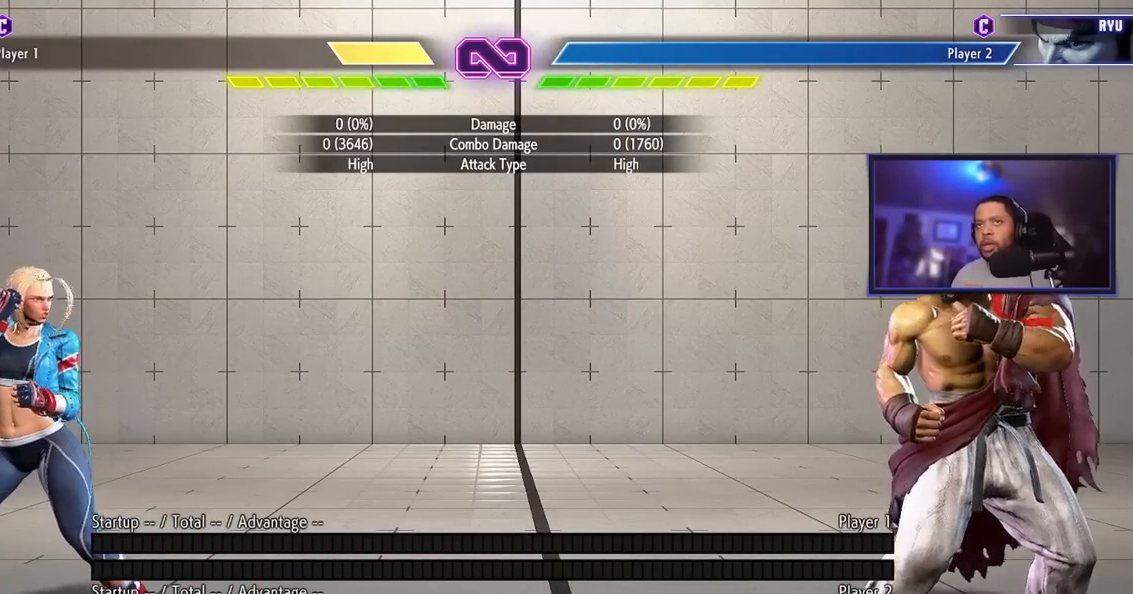
{"buttons": [], "left_stick": "center", "events": []}
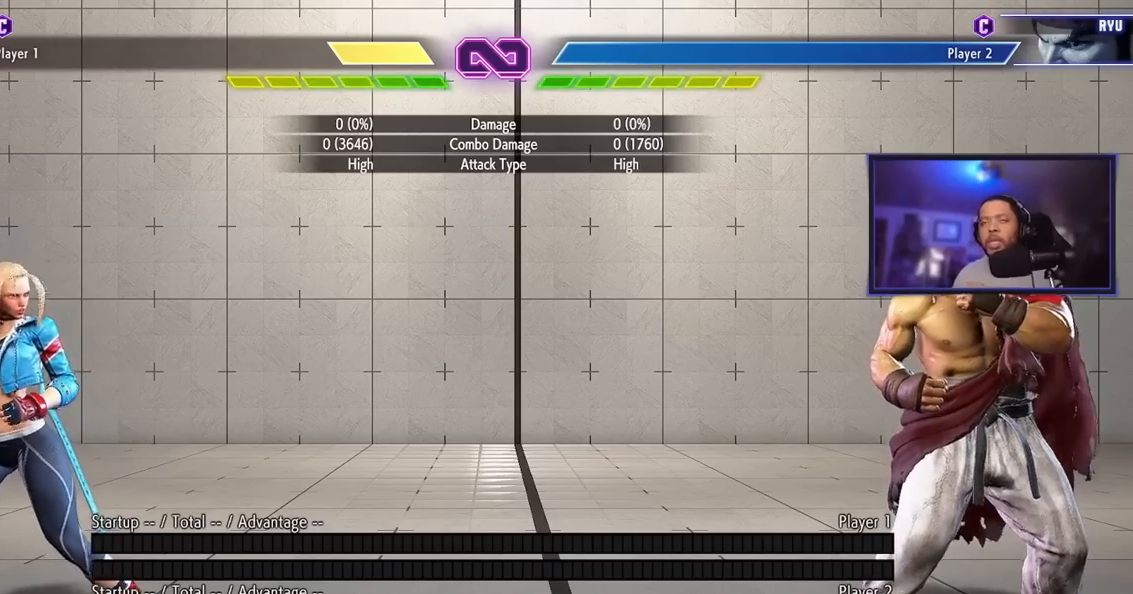
{"buttons": [], "left_stick": "center", "events": []}
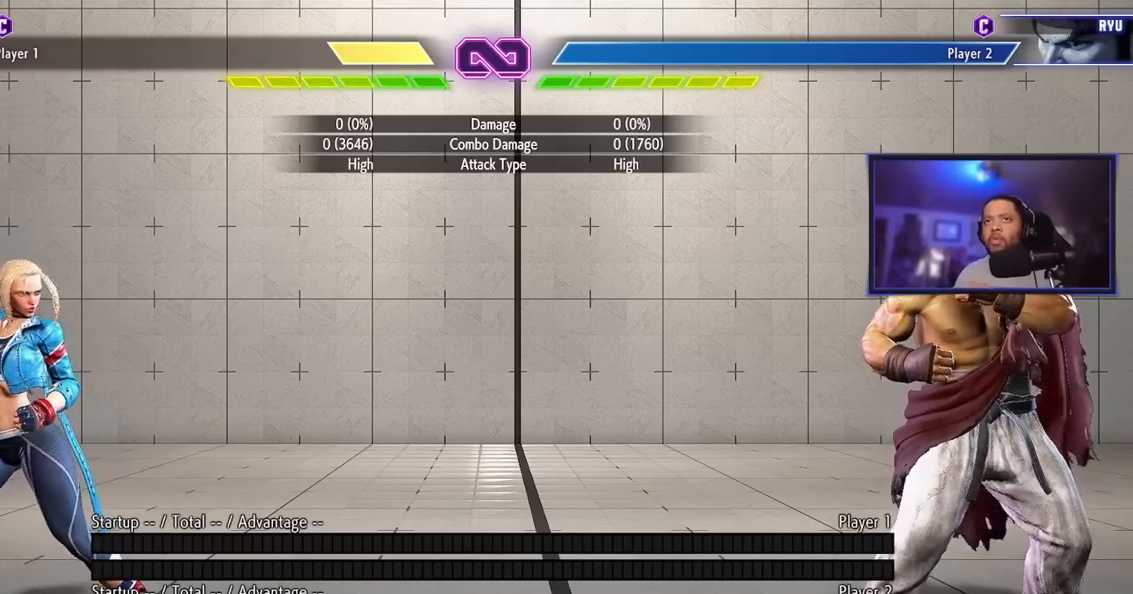
{"buttons": [], "left_stick": "center", "events": []}
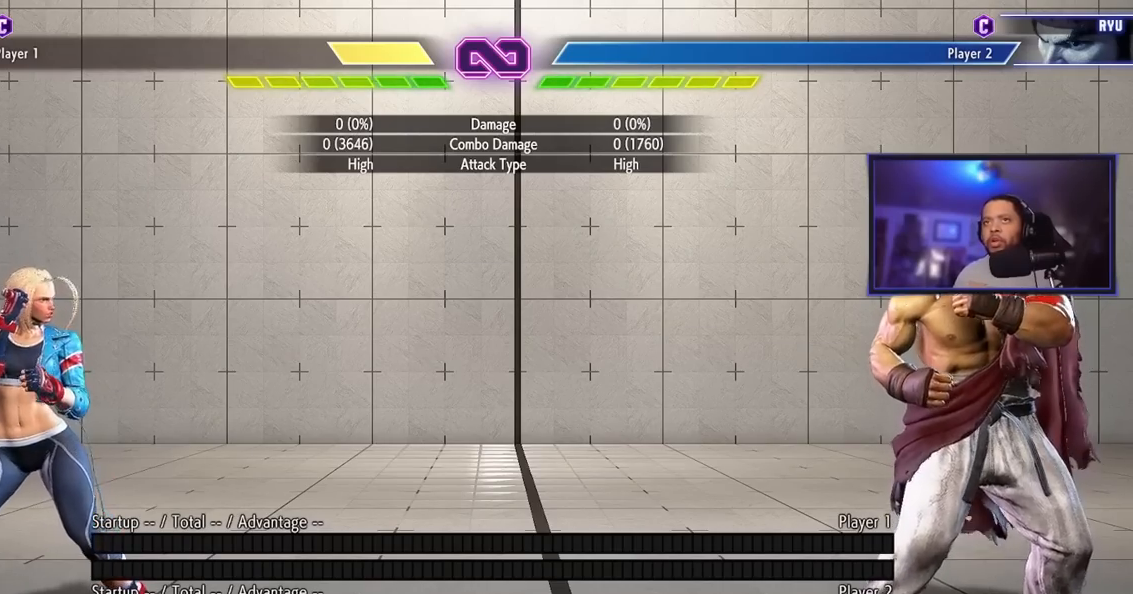
{"buttons": [], "left_stick": "center", "events": []}
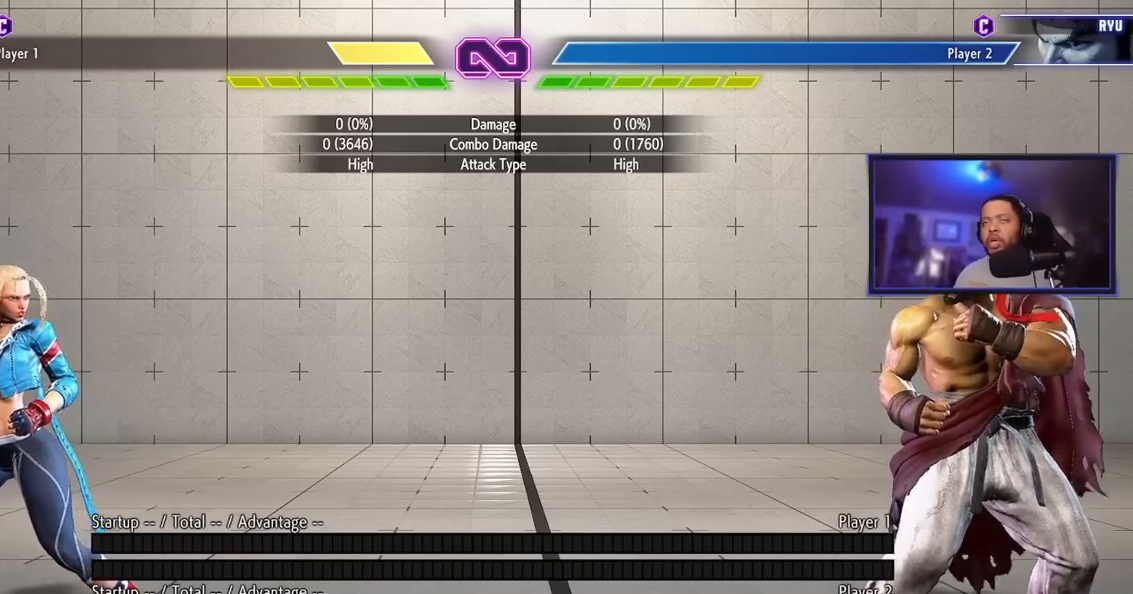
{"buttons": [], "left_stick": "down", "events": [[217, "left_stick", "left"], [317, "left_stick", "down"], [368, "left_stick", "right"], [451, "left_stick", "down"]]}
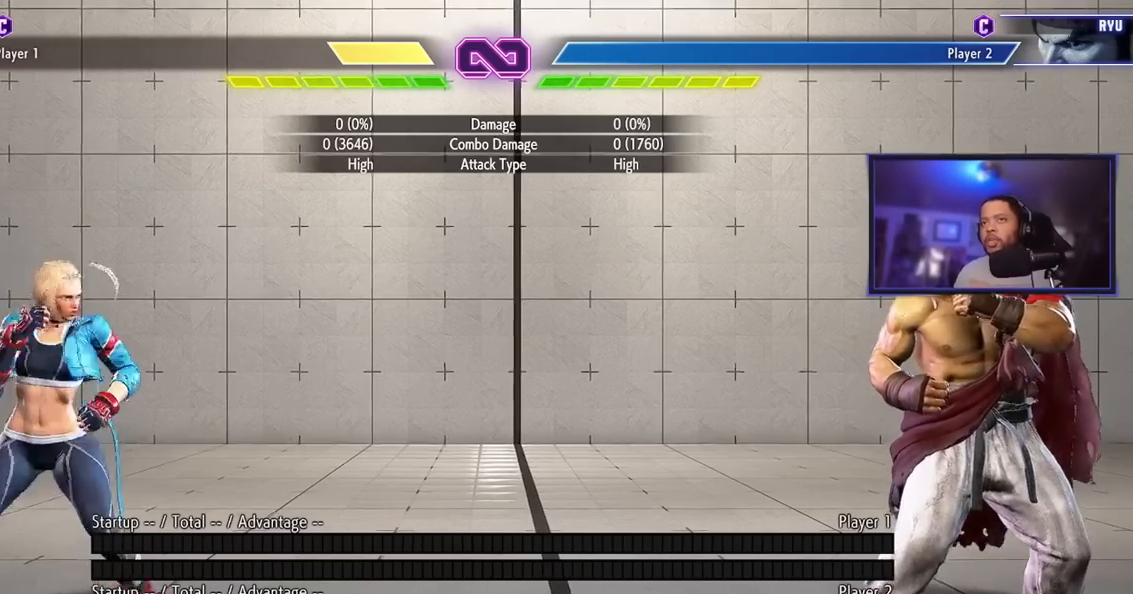
{"buttons": [], "left_stick": "center", "events": [[33, "left_stick", "right"], [67, "LK", "down"], [117, "LK", "up"], [167, "left_stick", "center"]]}
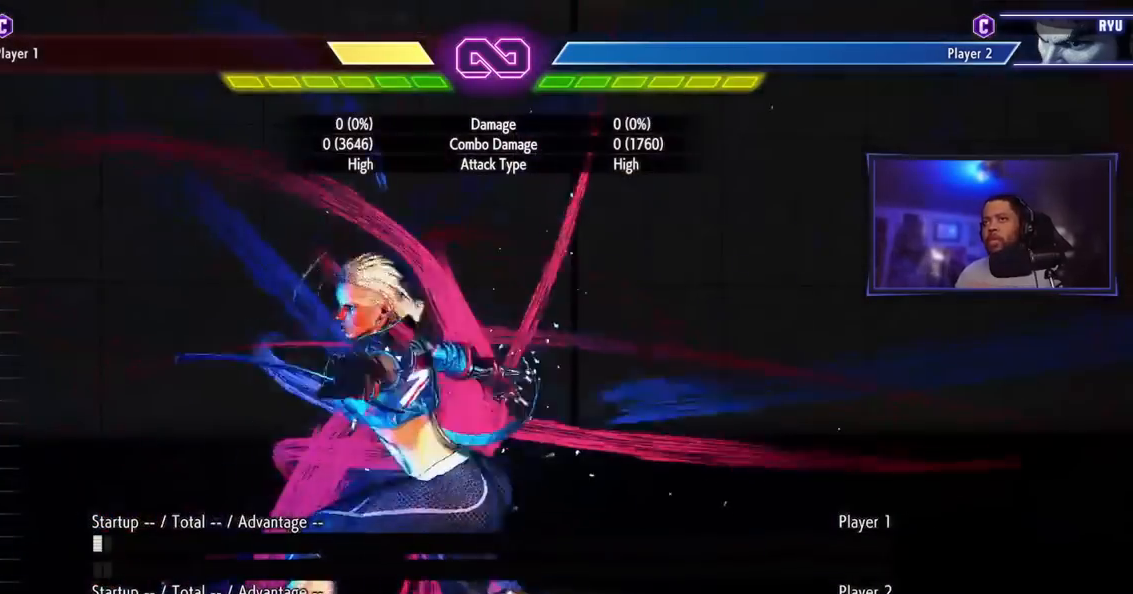
{"buttons": [], "left_stick": "center", "events": []}
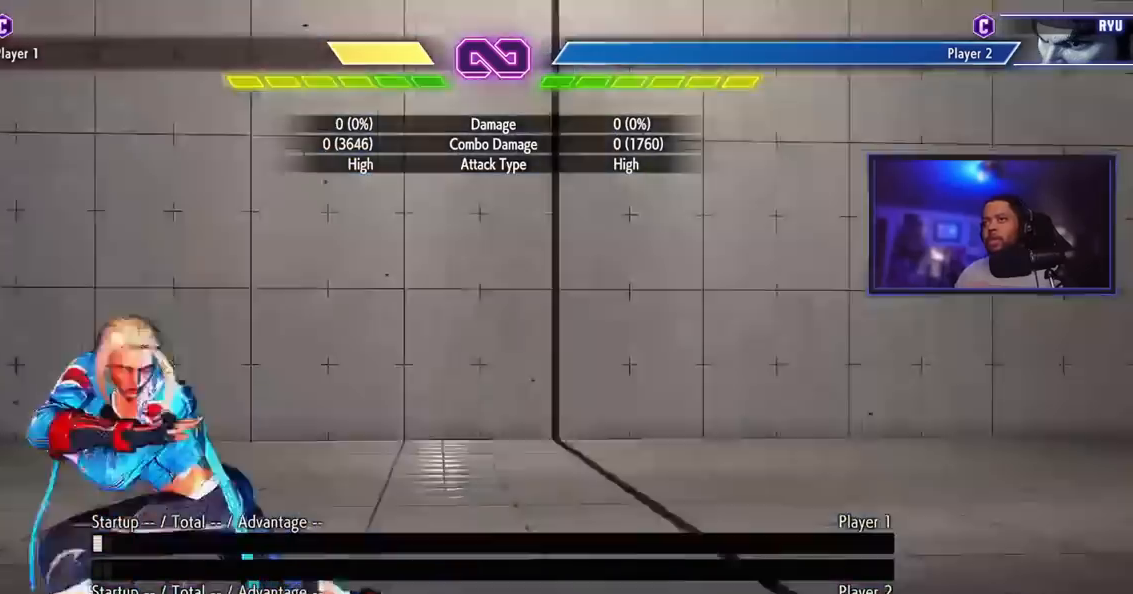
{"buttons": [], "left_stick": "center", "events": []}
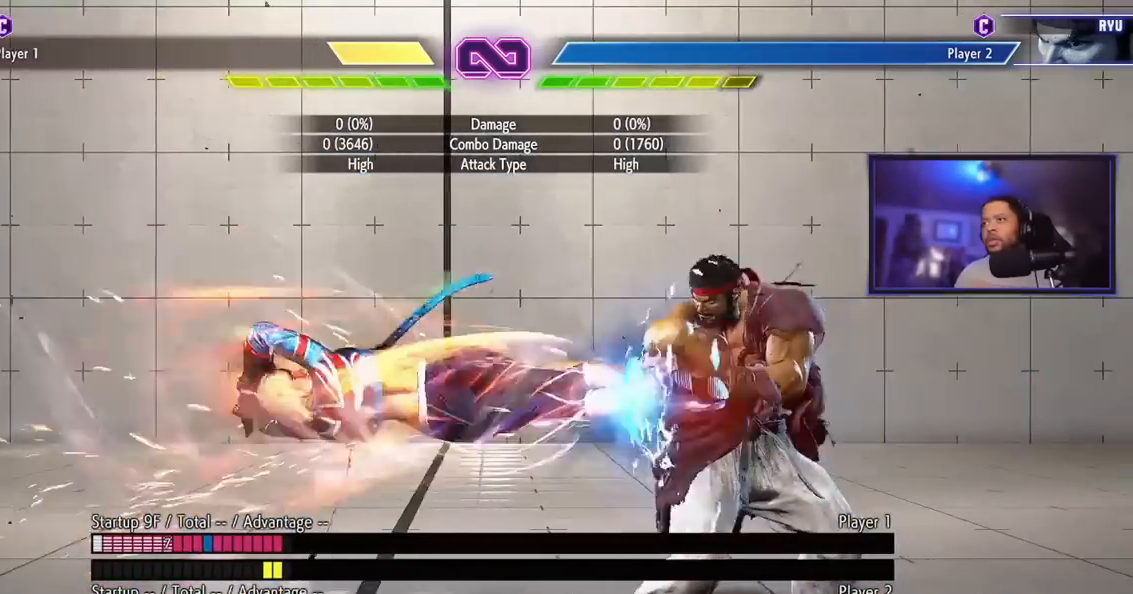
{"buttons": [], "left_stick": "center", "events": []}